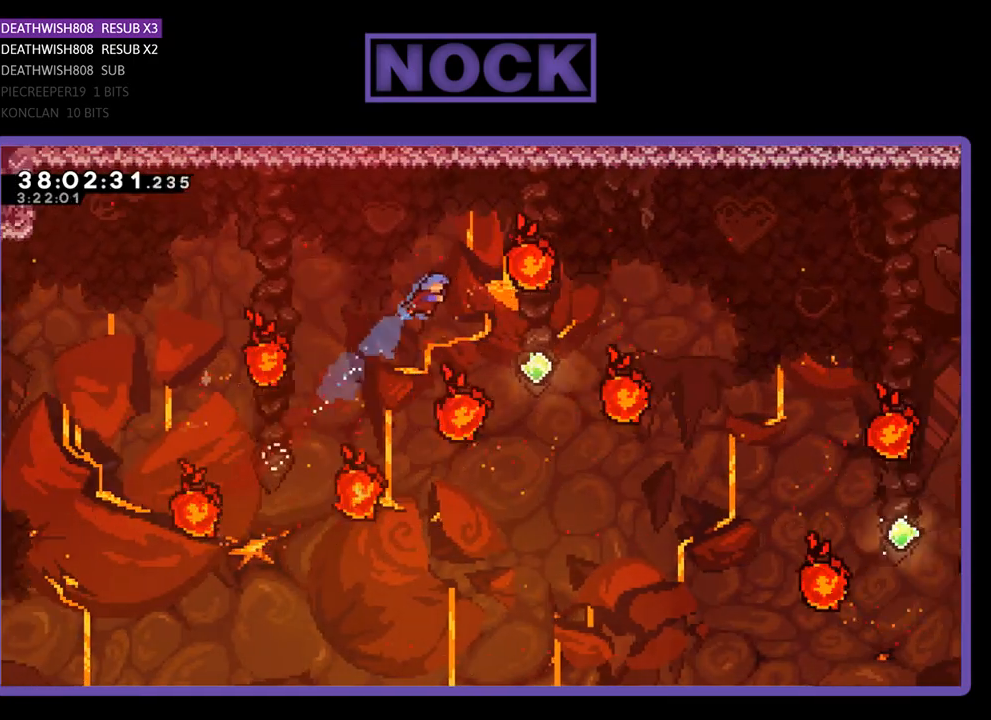
Gameplay with a controller (PlayStation layout); each line is a JSON object with the inputs held at the frame after it. "events" lists button and stick changes between this image and that frame as [ms after this image, input, new state], when the widget could be followed in between. Not read: left_stick right_stick.
{"buttons": ["CIRCLE", "R2", "DPAD_RIGHT"], "events": [[367, "CIRCLE", "down"]]}
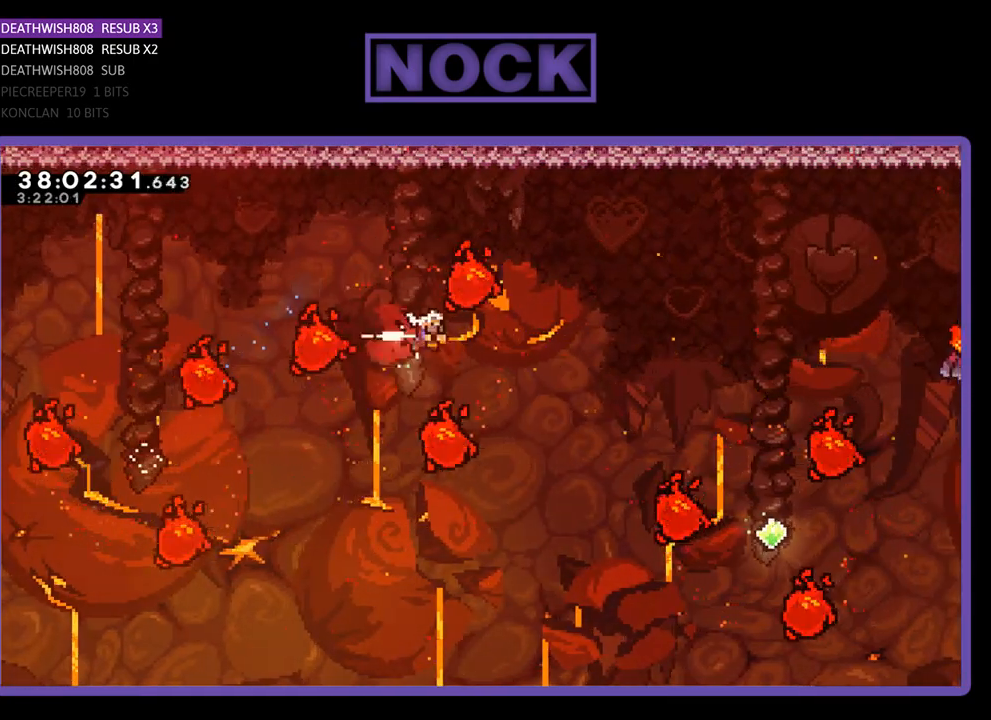
{"buttons": ["CIRCLE", "R2", "DPAD_UP"], "events": [[133, "CIRCLE", "up"], [333, "DPAD_UP", "down"], [367, "CIRCLE", "down"], [367, "DPAD_RIGHT", "up"]]}
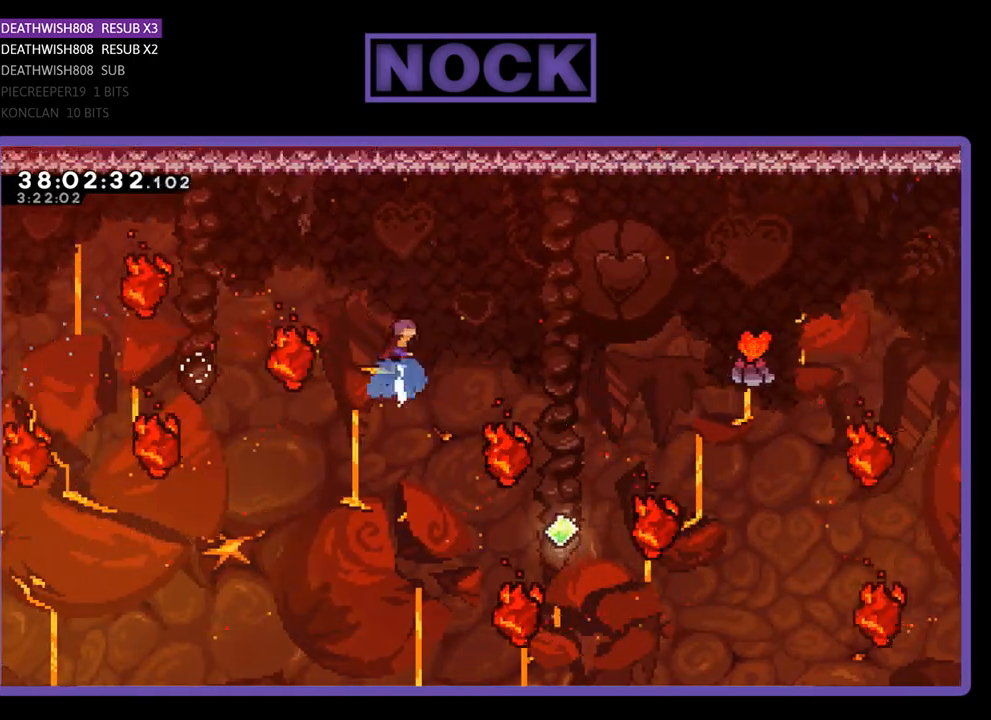
{"buttons": ["R2", "DPAD_RIGHT"], "events": [[100, "CIRCLE", "up"], [100, "DPAD_RIGHT", "down"], [133, "DPAD_UP", "up"], [200, "DPAD_RIGHT", "up"], [300, "DPAD_RIGHT", "down"]]}
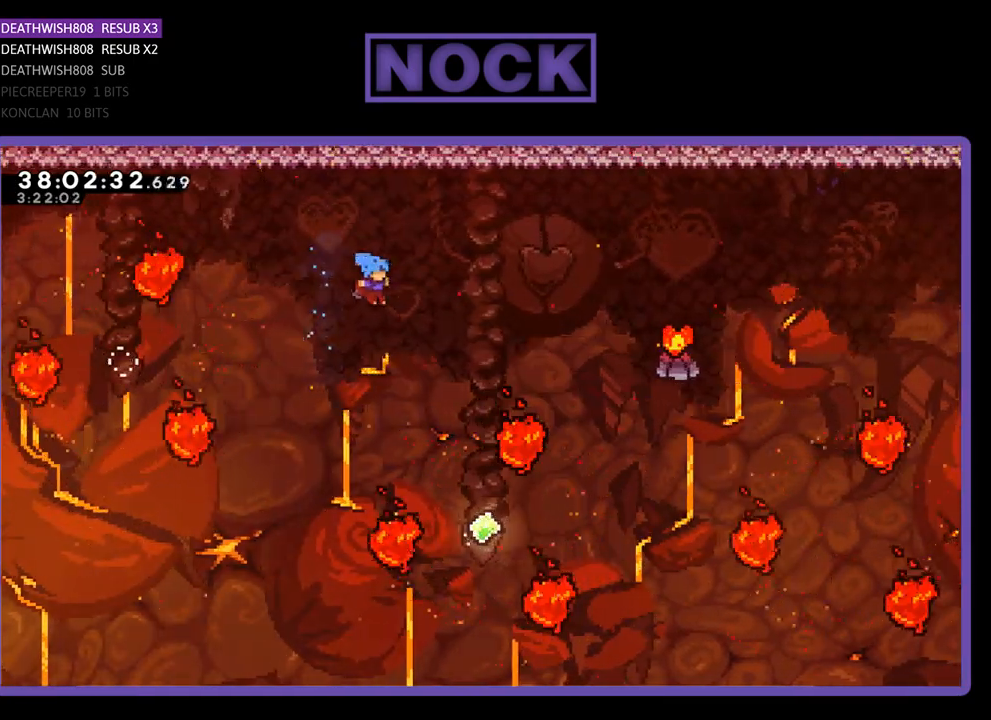
{"buttons": ["R2", "DPAD_UP"], "events": [[333, "DPAD_RIGHT", "up"], [333, "DPAD_UP", "down"], [367, "DPAD_UP", "up"], [400, "DPAD_UP", "down"]]}
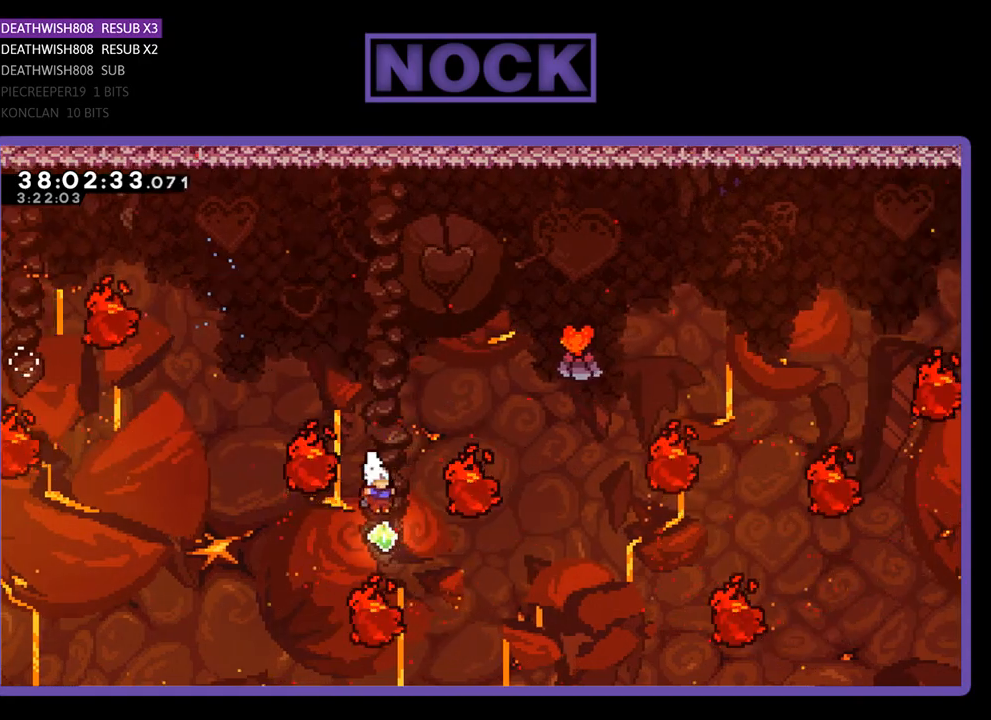
{"buttons": ["R2", "DPAD_UP", "DPAD_RIGHT"], "events": [[67, "CIRCLE", "down"], [67, "DPAD_RIGHT", "down"], [433, "CIRCLE", "up"]]}
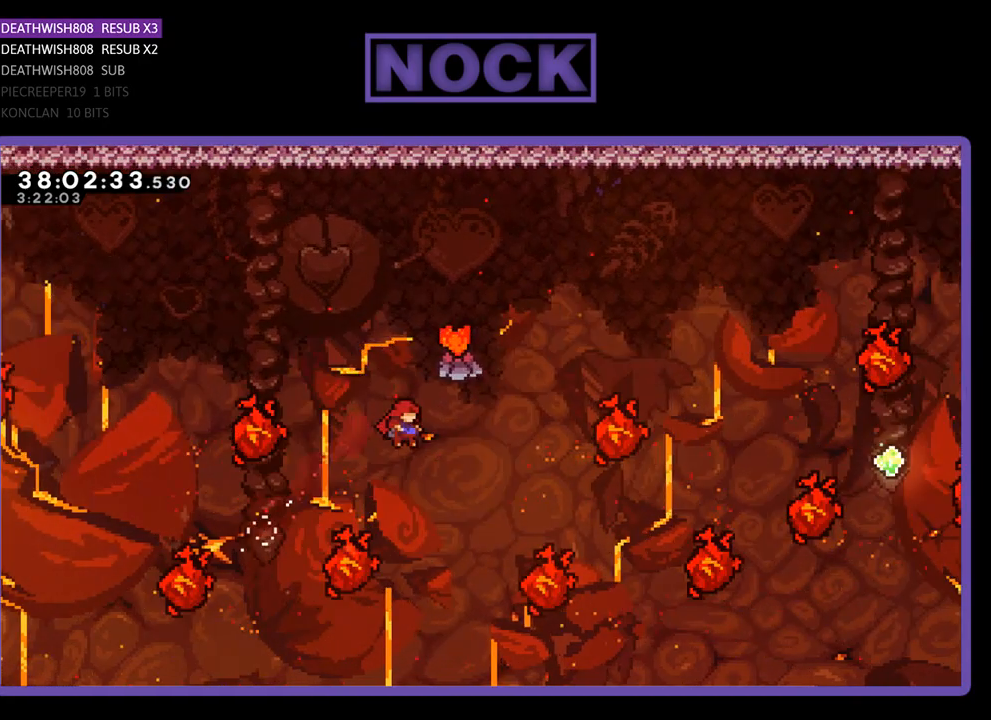
{"buttons": ["R2", "DPAD_RIGHT"], "events": [[33, "CIRCLE", "down"], [133, "DPAD_RIGHT", "up"], [267, "CIRCLE", "up"], [400, "DPAD_RIGHT", "down"], [467, "DPAD_UP", "up"]]}
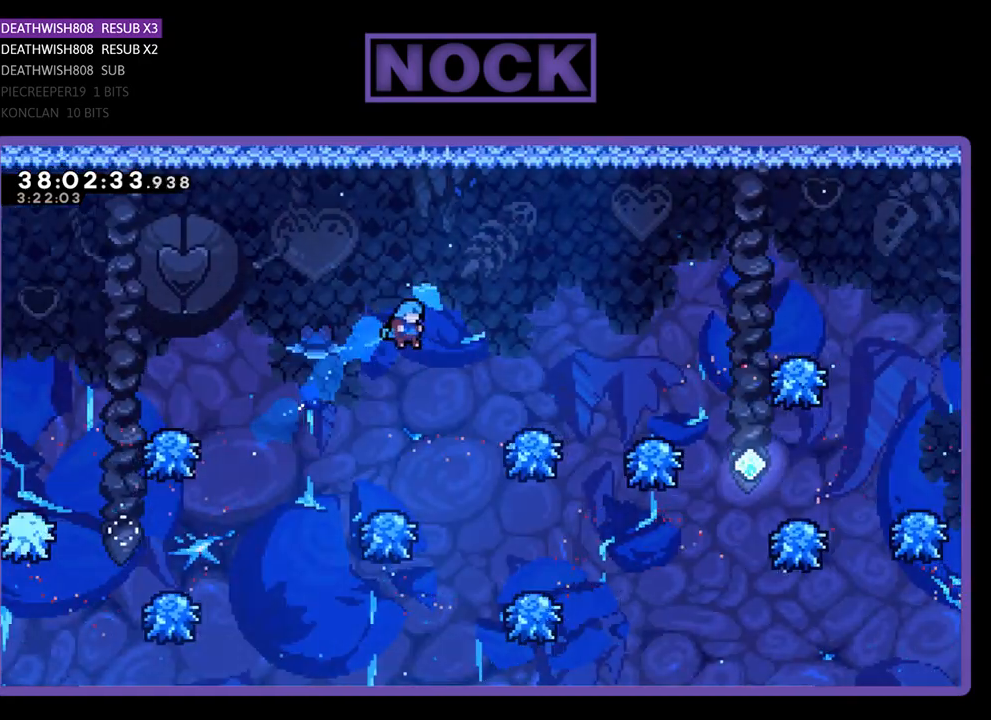
{"buttons": ["R2", "DPAD_UP", "DPAD_RIGHT"], "events": [[100, "DPAD_UP", "down"], [167, "DPAD_UP", "up"], [200, "DPAD_UP", "down"]]}
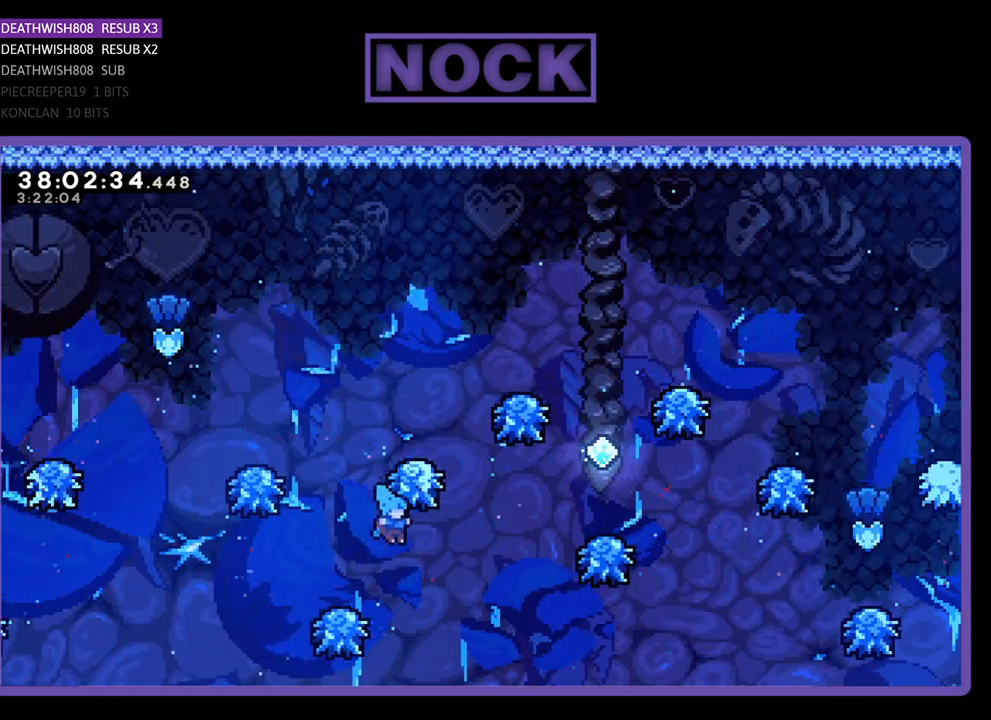
{"buttons": [], "events": [[100, "DPAD_RIGHT", "up"], [100, "DPAD_UP", "up"], [267, "R2", "up"]]}
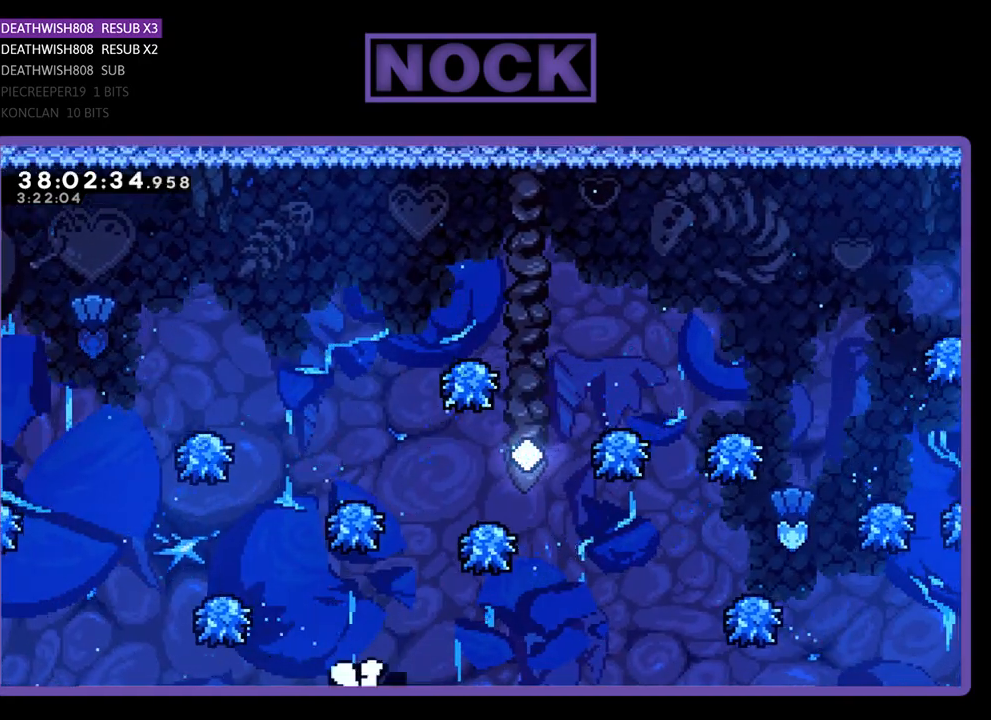
{"buttons": [], "events": []}
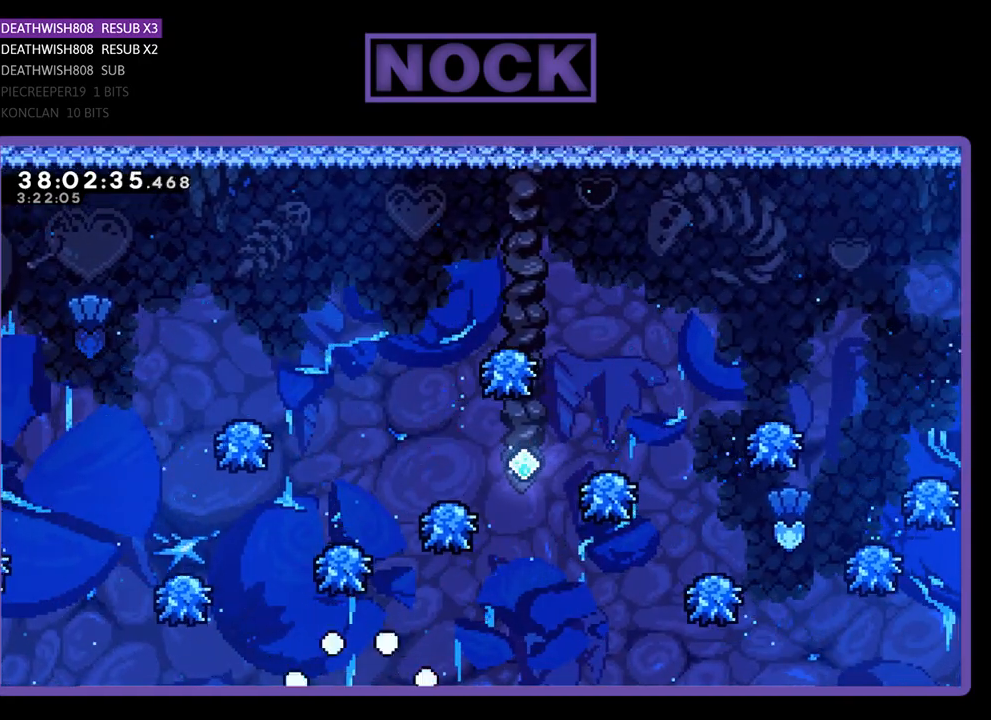
{"buttons": ["R2"], "events": [[200, "R2", "down"]]}
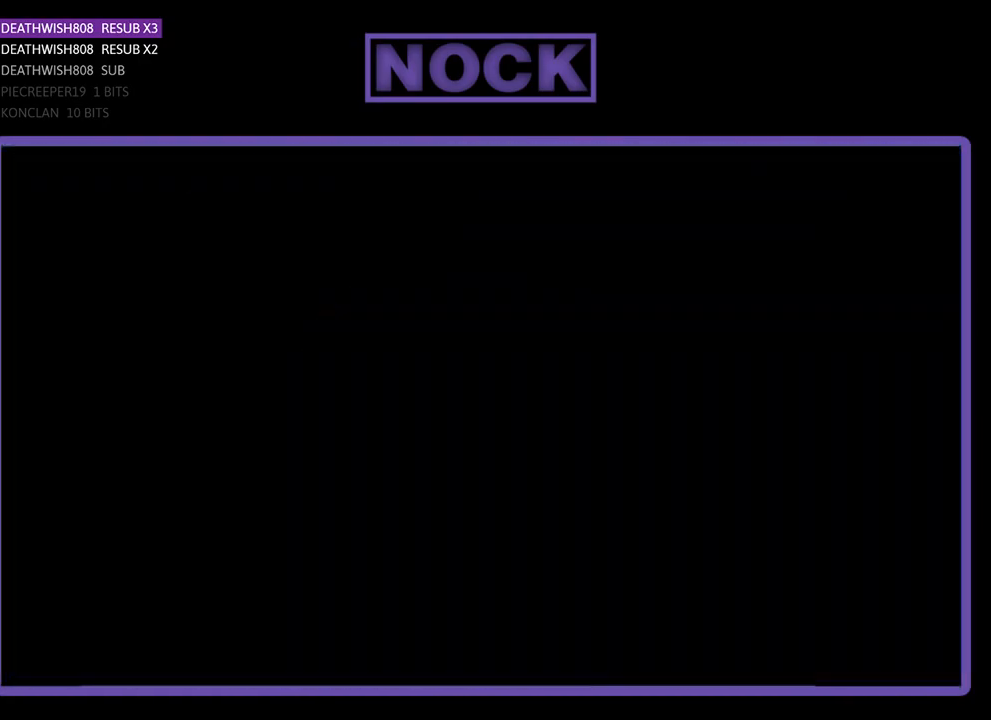
{"buttons": ["R2", "DPAD_RIGHT"], "events": [[267, "DPAD_RIGHT", "down"]]}
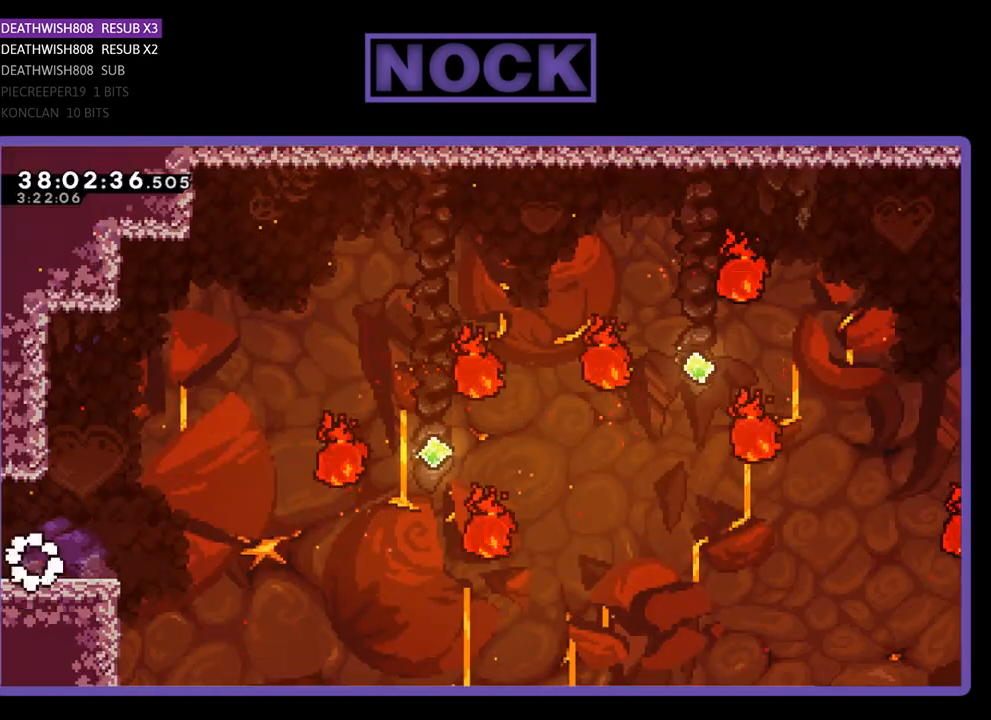
{"buttons": ["CROSS", "R2", "DPAD_RIGHT"], "events": [[467, "CROSS", "down"]]}
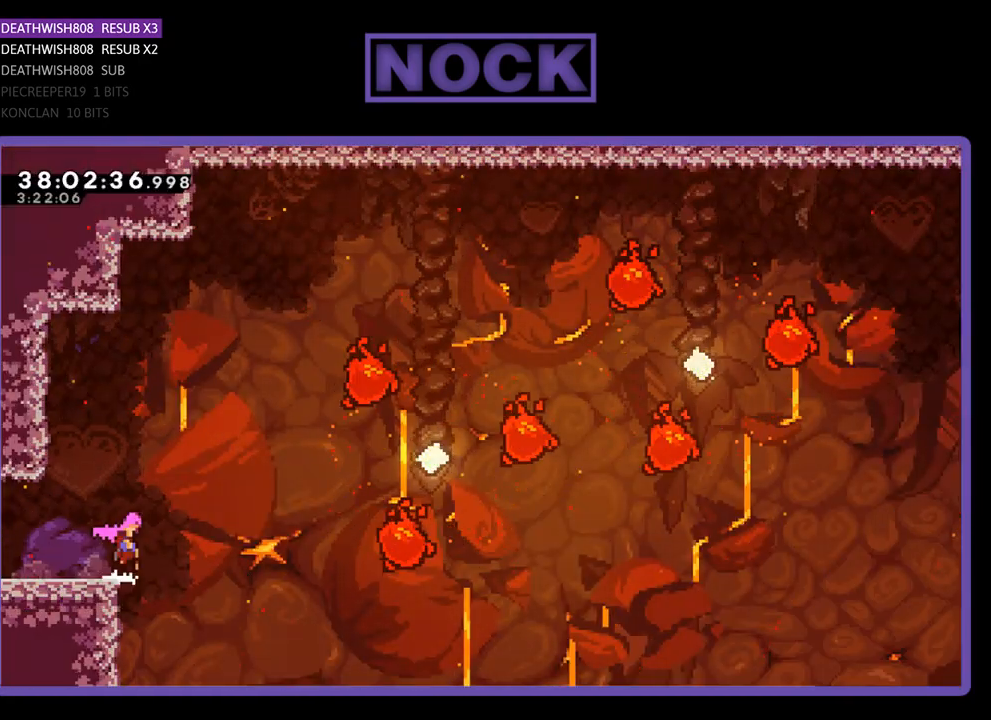
{"buttons": ["R2", "DPAD_UP", "DPAD_RIGHT"], "events": [[300, "CROSS", "up"], [467, "DPAD_UP", "down"]]}
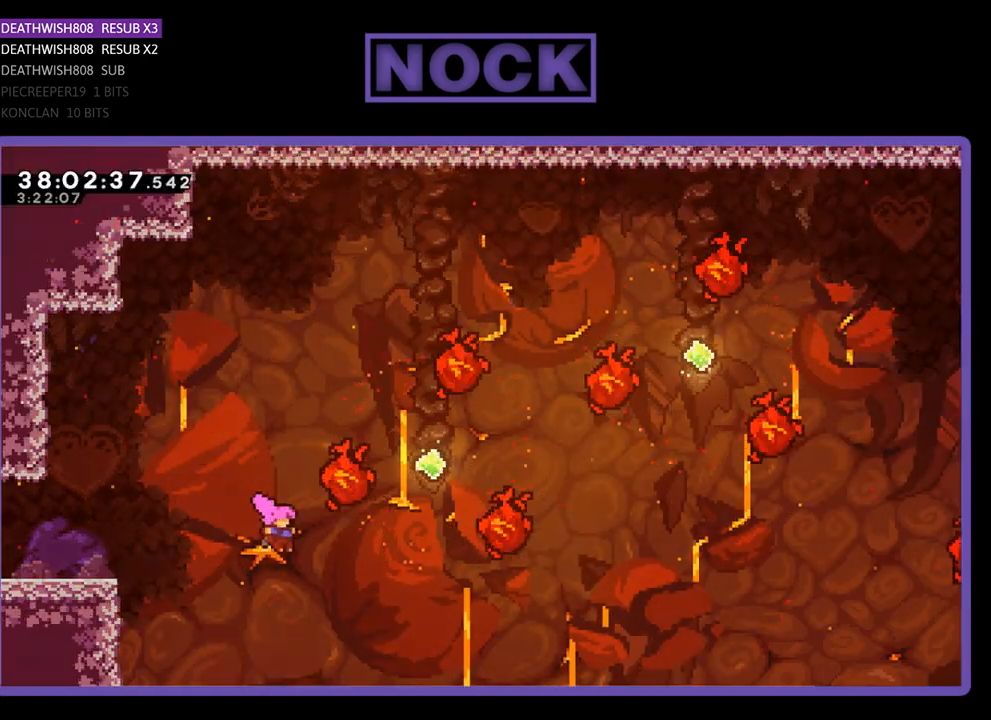
{"buttons": ["CIRCLE", "R2", "DPAD_UP", "DPAD_RIGHT"], "events": [[133, "CIRCLE", "down"], [400, "CIRCLE", "up"], [500, "CIRCLE", "down"]]}
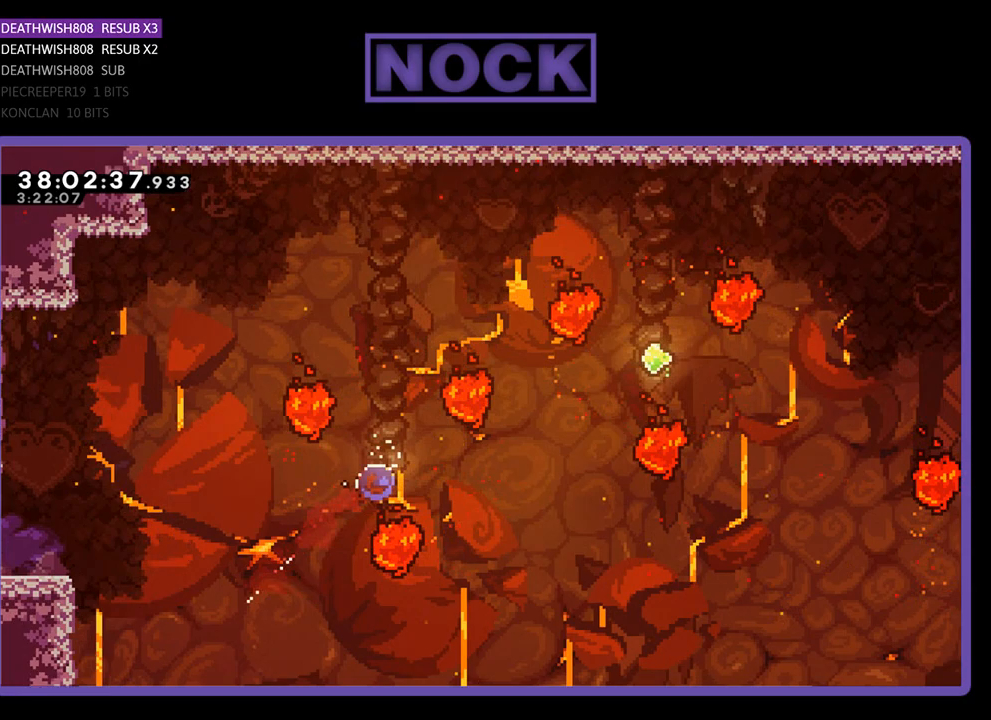
{"buttons": ["R2", "DPAD_RIGHT"], "events": [[133, "CIRCLE", "up"], [267, "CIRCLE", "down"], [467, "CIRCLE", "up"], [467, "DPAD_UP", "up"]]}
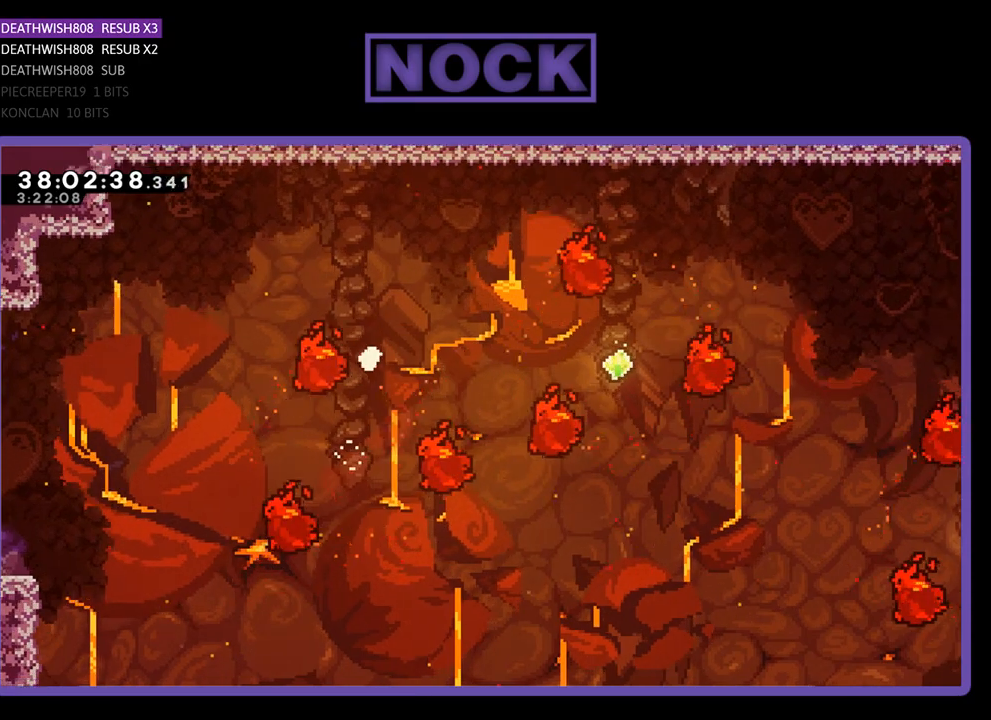
{"buttons": [], "events": [[233, "DPAD_RIGHT", "up"], [267, "R2", "up"]]}
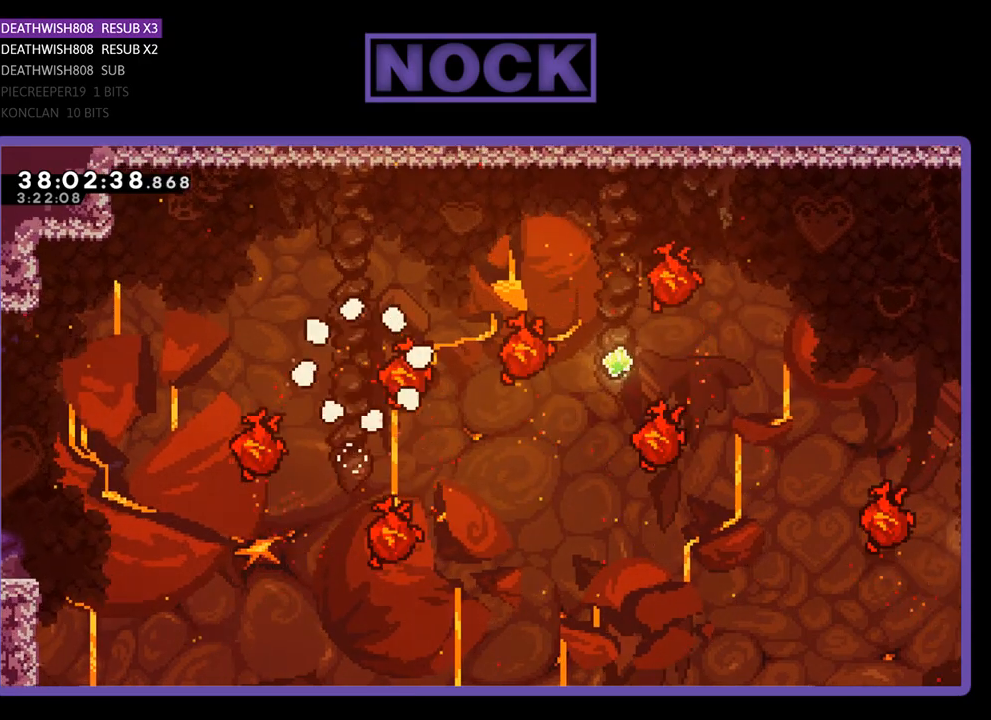
{"buttons": [], "events": []}
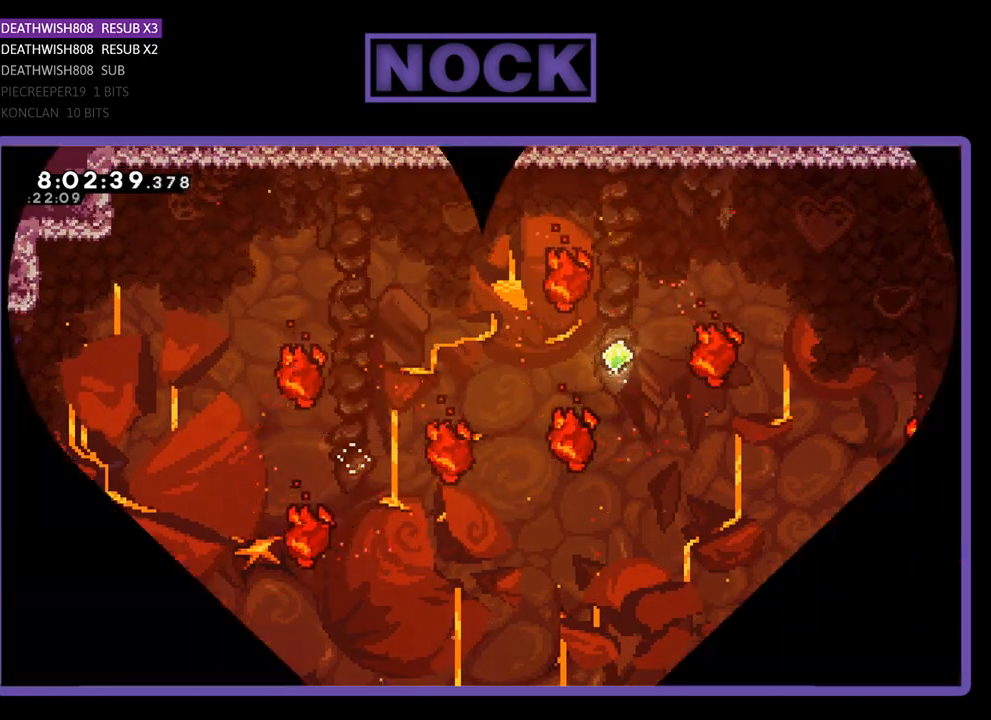
{"buttons": ["R2"], "events": [[33, "R2", "down"]]}
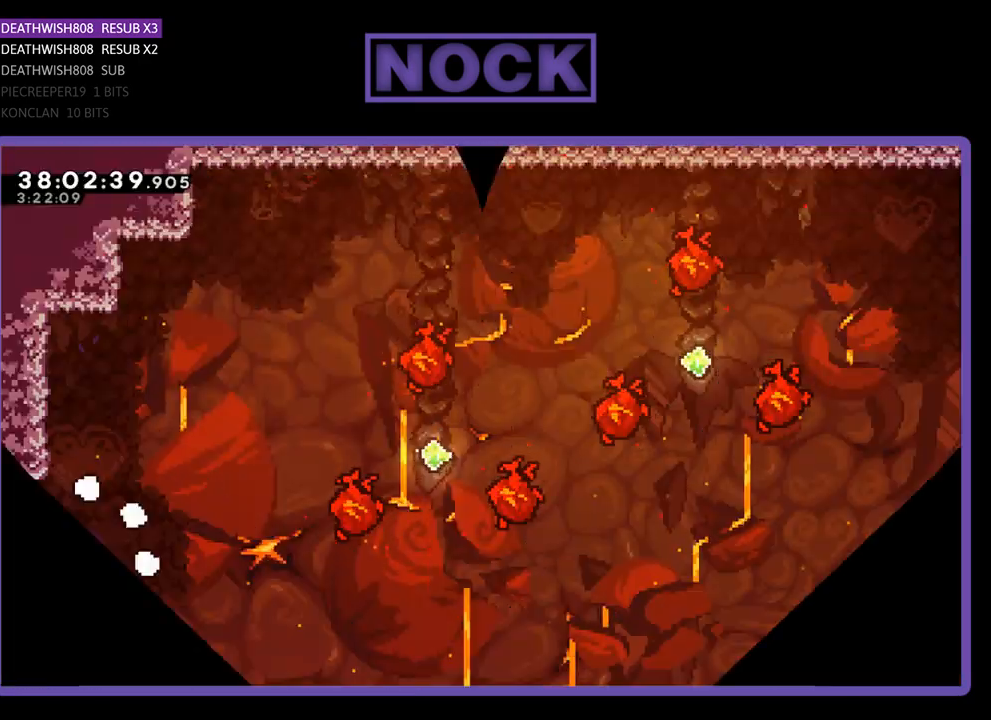
{"buttons": ["R2"], "events": []}
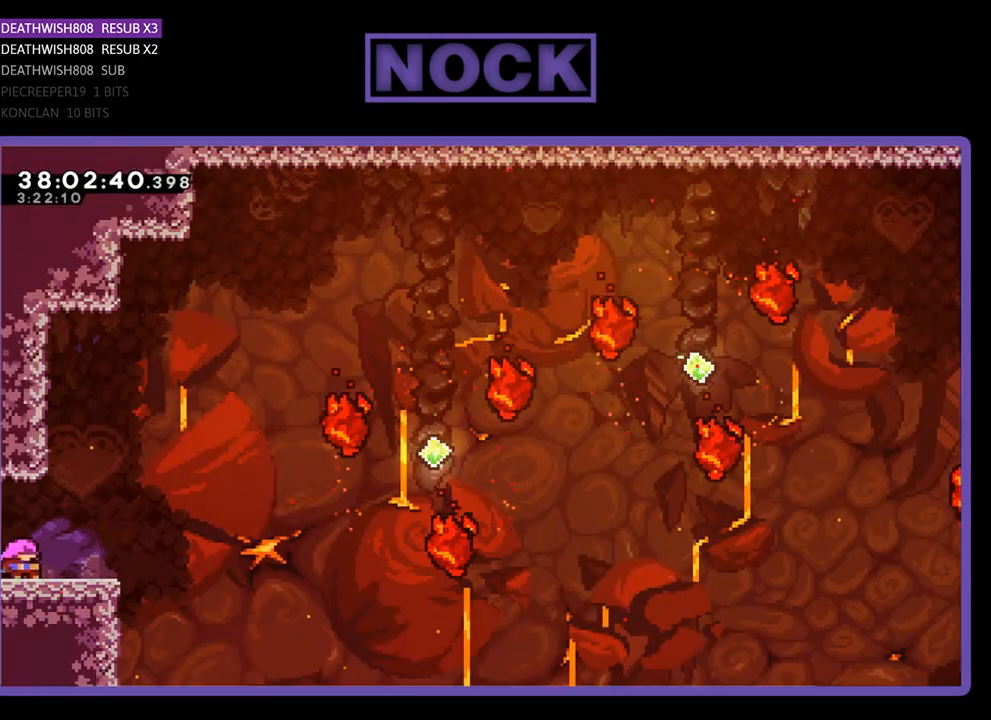
{"buttons": ["CROSS", "R2", "DPAD_RIGHT"], "events": [[67, "DPAD_RIGHT", "down"], [467, "CROSS", "down"]]}
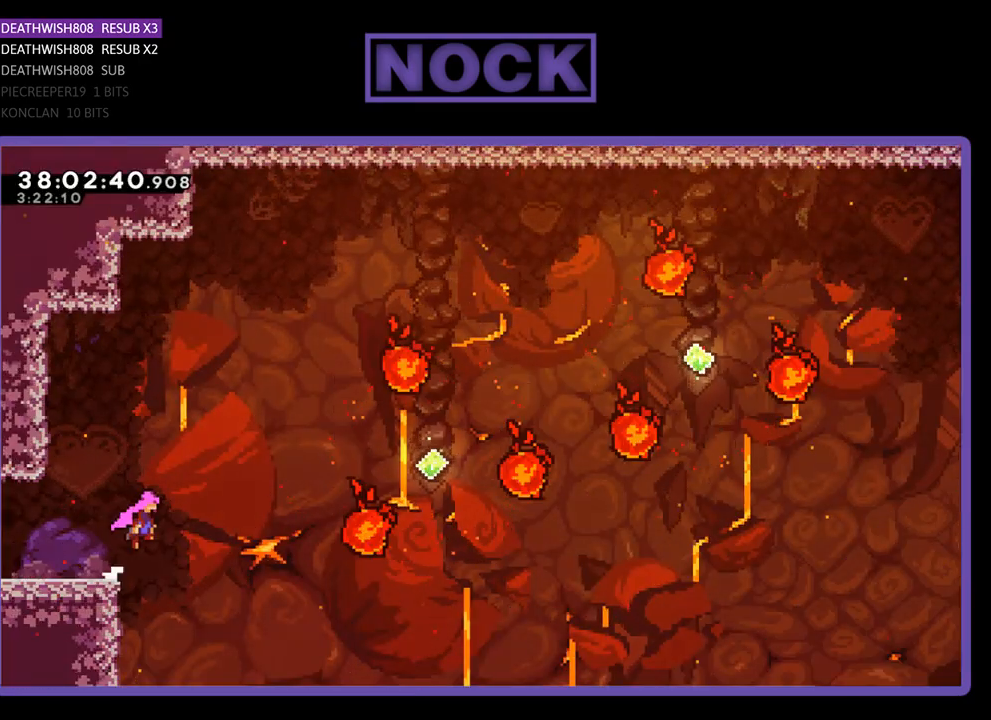
{"buttons": ["R2", "DPAD_UP", "DPAD_RIGHT"], "events": [[333, "CROSS", "up"], [400, "DPAD_UP", "down"]]}
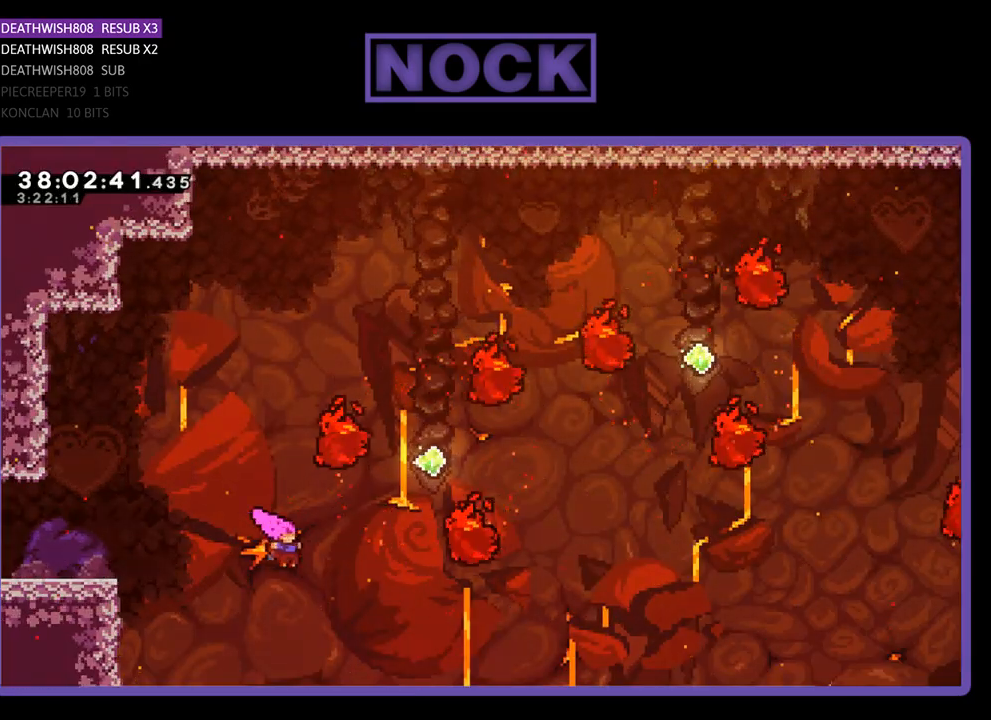
{"buttons": ["R2", "DPAD_UP", "DPAD_RIGHT"], "events": [[33, "CIRCLE", "down"], [267, "CIRCLE", "up"], [367, "CIRCLE", "down"], [500, "CIRCLE", "up"]]}
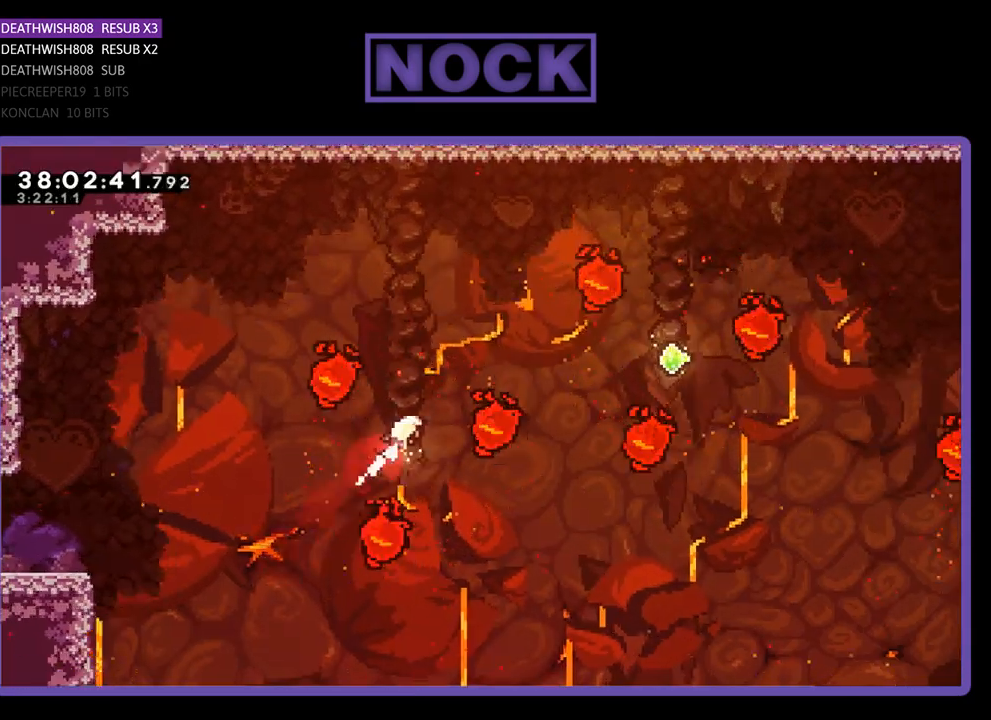
{"buttons": ["R2", "DPAD_RIGHT"], "events": [[100, "CIRCLE", "down"], [233, "CIRCLE", "up"], [233, "DPAD_UP", "up"]]}
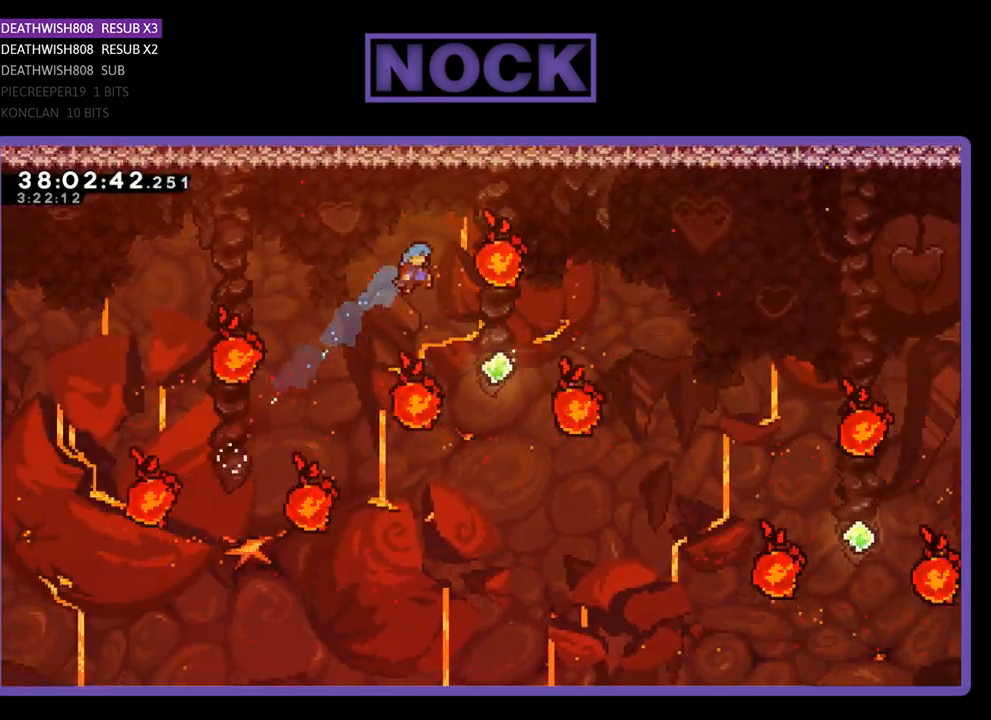
{"buttons": ["CIRCLE", "R2", "DPAD_RIGHT"], "events": [[367, "CIRCLE", "down"]]}
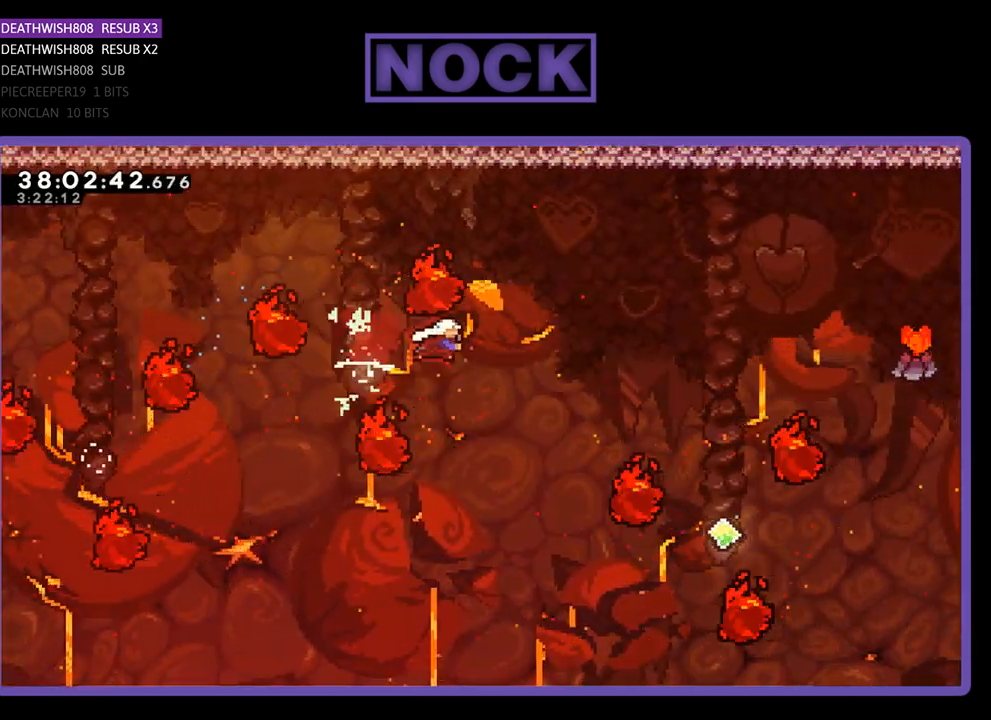
{"buttons": ["R2", "DPAD_UP", "DPAD_RIGHT"], "events": [[67, "CIRCLE", "up"], [200, "CIRCLE", "down"], [200, "DPAD_UP", "down"], [233, "DPAD_RIGHT", "up"], [433, "CIRCLE", "up"], [467, "DPAD_RIGHT", "down"]]}
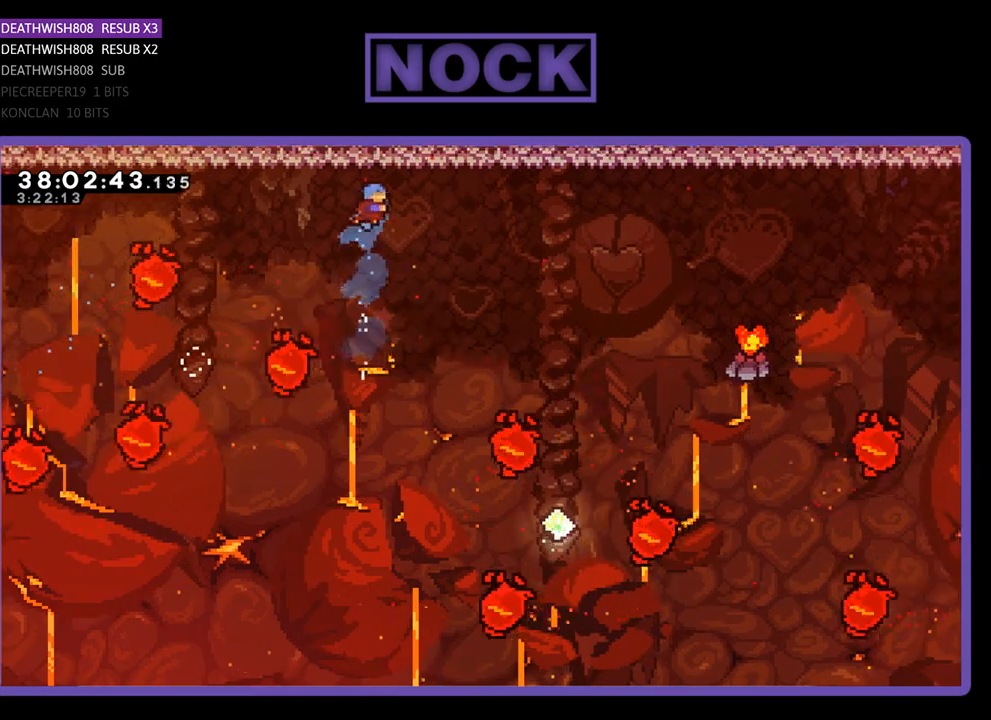
{"buttons": ["R2", "DPAD_RIGHT"], "events": [[67, "DPAD_UP", "up"]]}
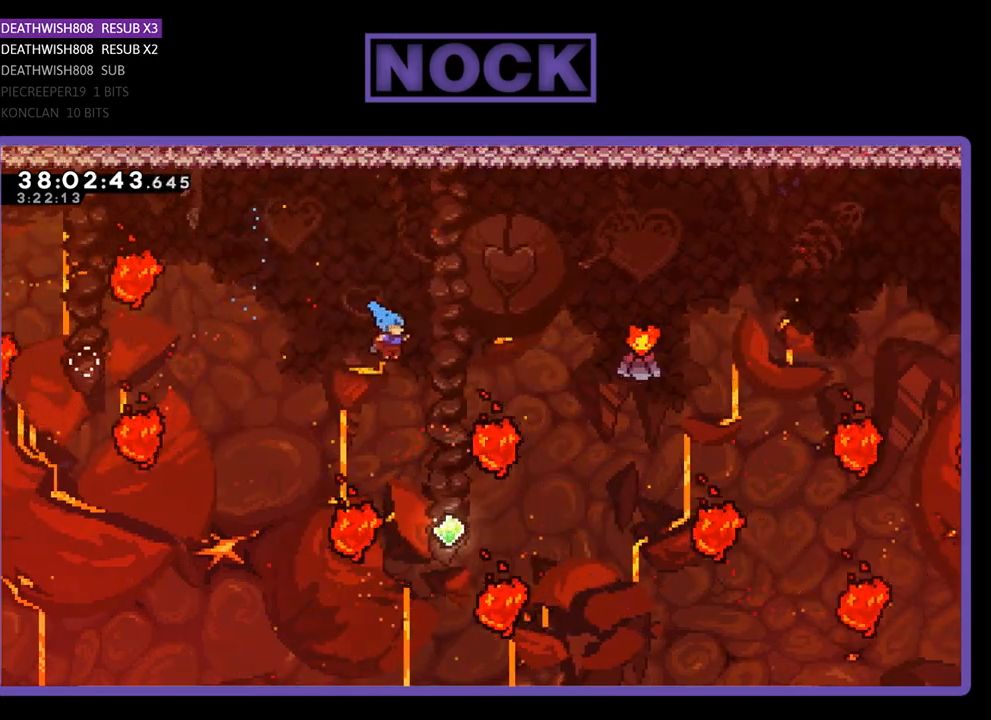
{"buttons": ["CIRCLE", "R2", "DPAD_UP"], "events": [[67, "DPAD_UP", "down"], [133, "DPAD_RIGHT", "up"], [433, "CIRCLE", "down"]]}
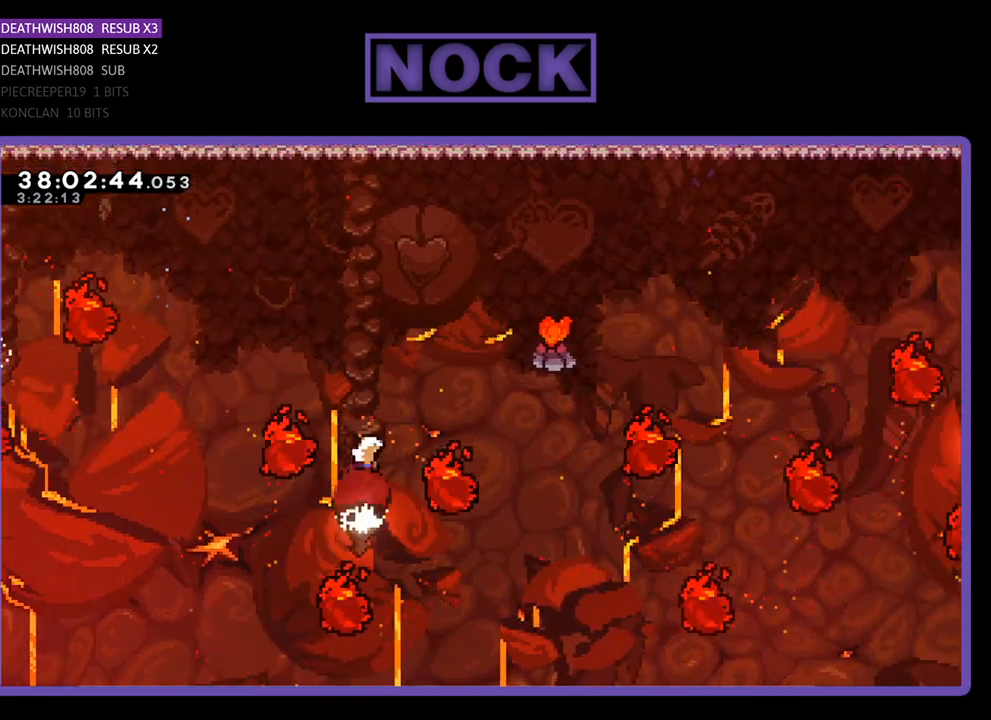
{"buttons": ["CIRCLE", "R2", "DPAD_UP", "DPAD_RIGHT"], "events": [[100, "DPAD_RIGHT", "down"], [267, "CIRCLE", "up"], [433, "CIRCLE", "down"]]}
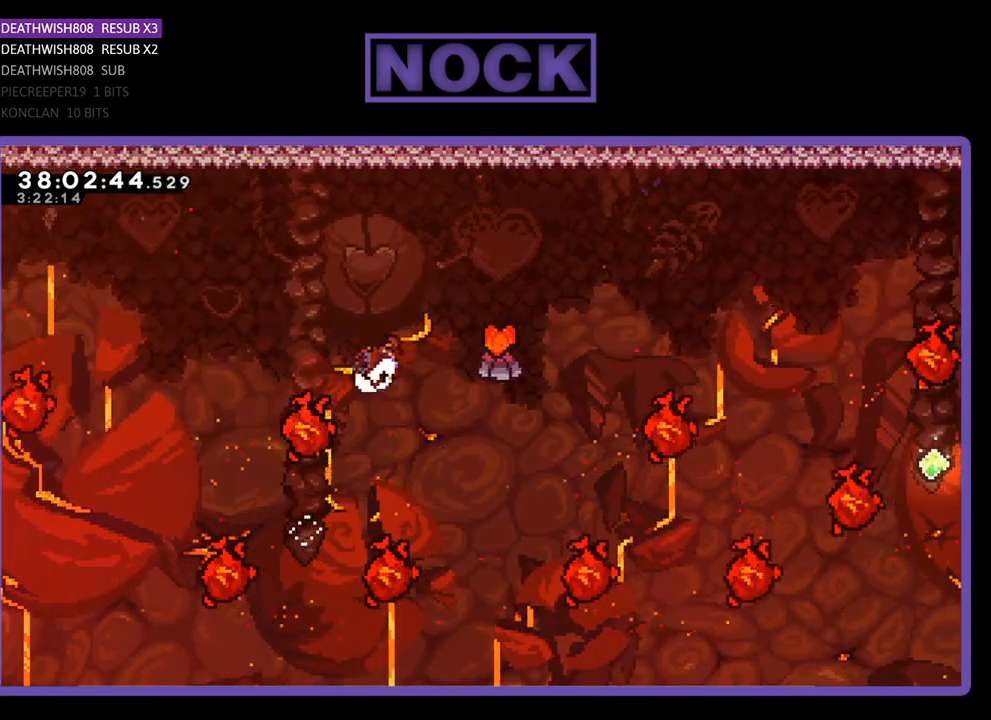
{"buttons": ["R2"], "events": [[200, "CIRCLE", "up"], [300, "DPAD_UP", "up"], [500, "DPAD_RIGHT", "up"]]}
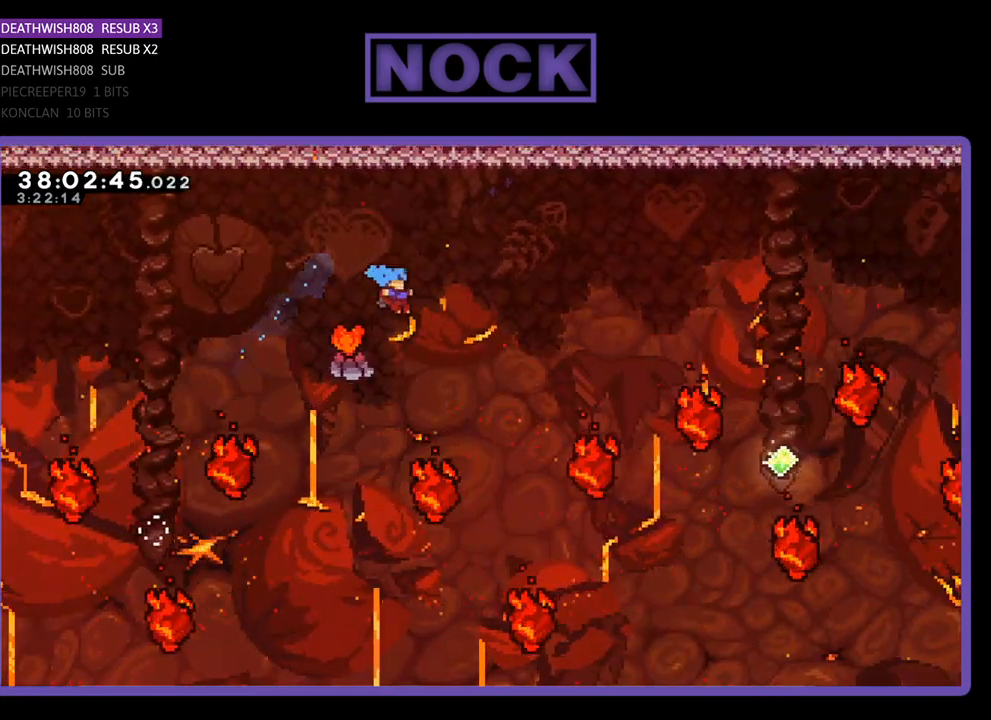
{"buttons": ["R2", "DPAD_UP", "DPAD_RIGHT"], "events": [[167, "DPAD_RIGHT", "down"], [167, "DPAD_UP", "down"]]}